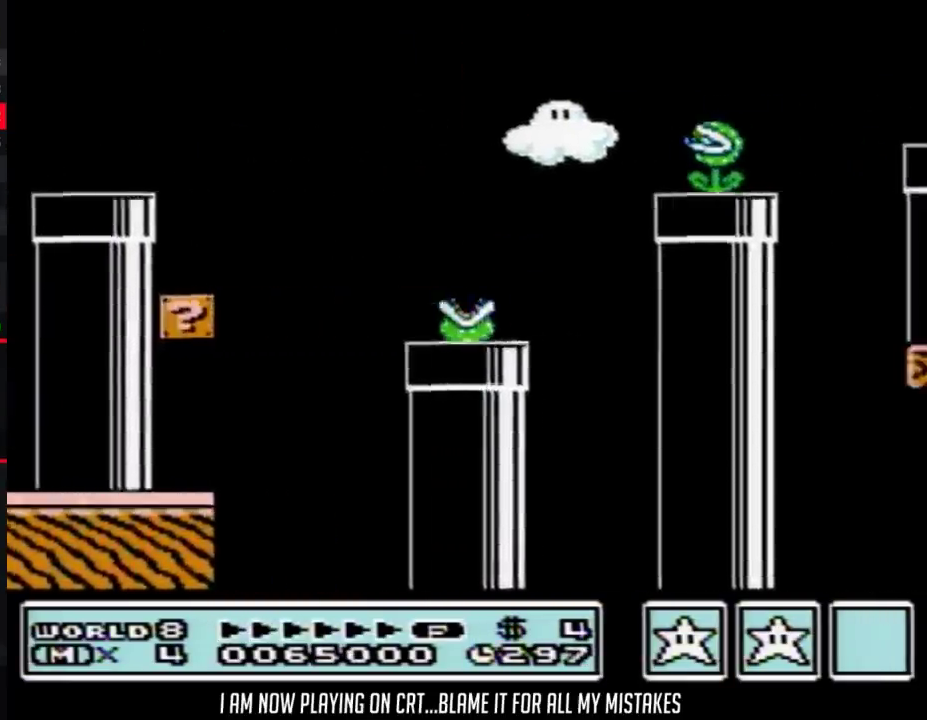
Gameplay with a controller (Nintendo layout); each line is a JSON object with the inputs held at the frame after it. "events" lists button and stick changes between this image and that frame as [ms after this image, input, new state], when the widget could be followed in between. Not read: L3 R3.
{"buttons": ["A", "B", "DPAD_RIGHT"], "events": [[400, "A", "down"]]}
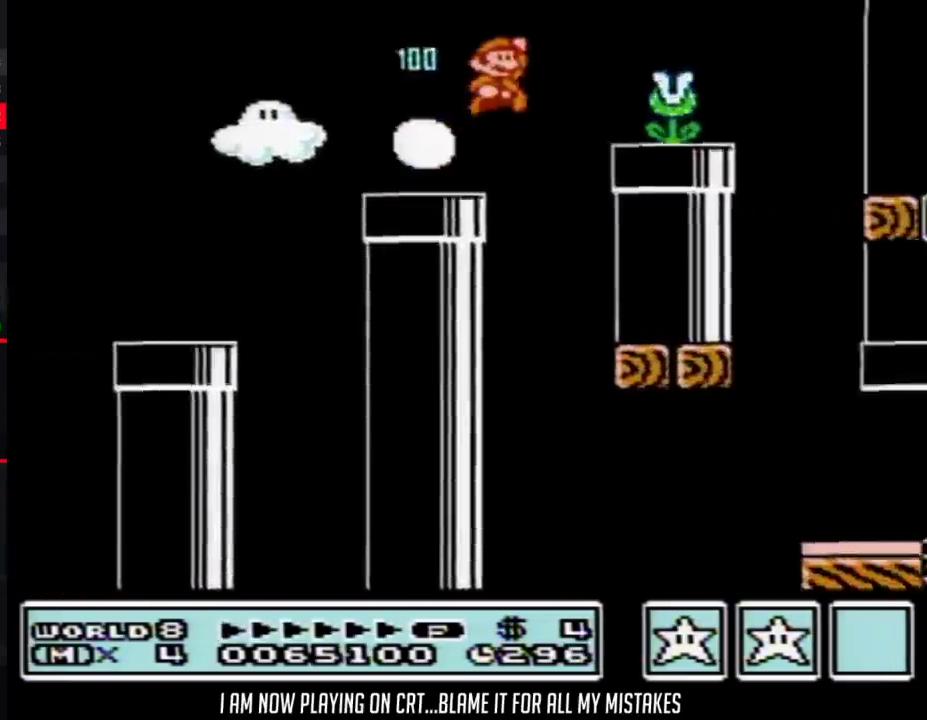
{"buttons": ["B", "DPAD_LEFT"], "events": [[150, "A", "up"], [300, "DPAD_LEFT", "down"], [300, "DPAD_RIGHT", "up"]]}
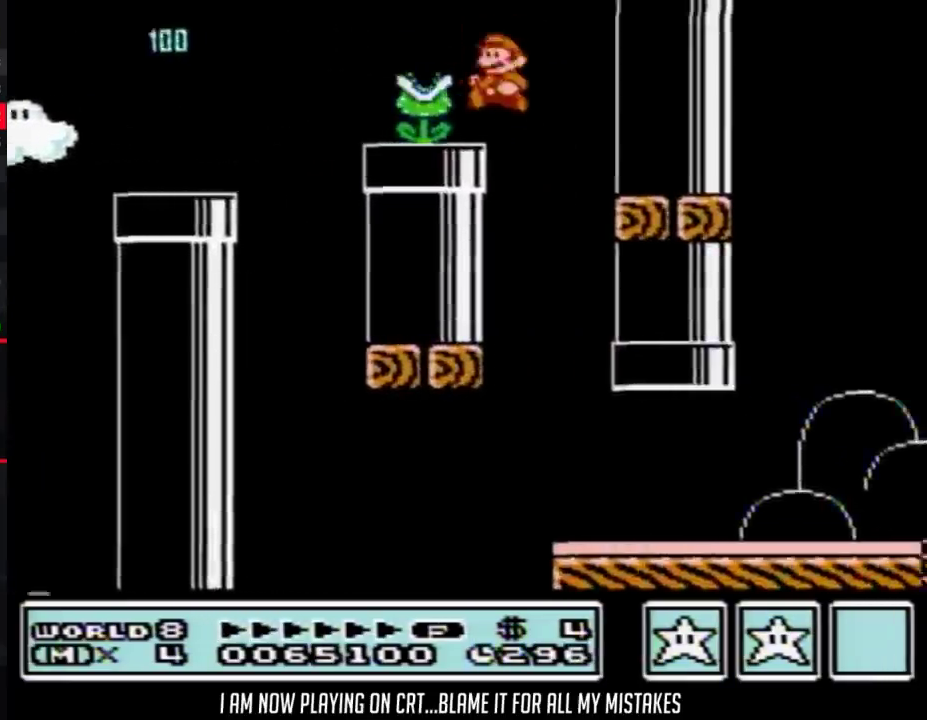
{"buttons": ["B", "DPAD_RIGHT"], "events": [[117, "DPAD_LEFT", "up"], [150, "DPAD_RIGHT", "down"]]}
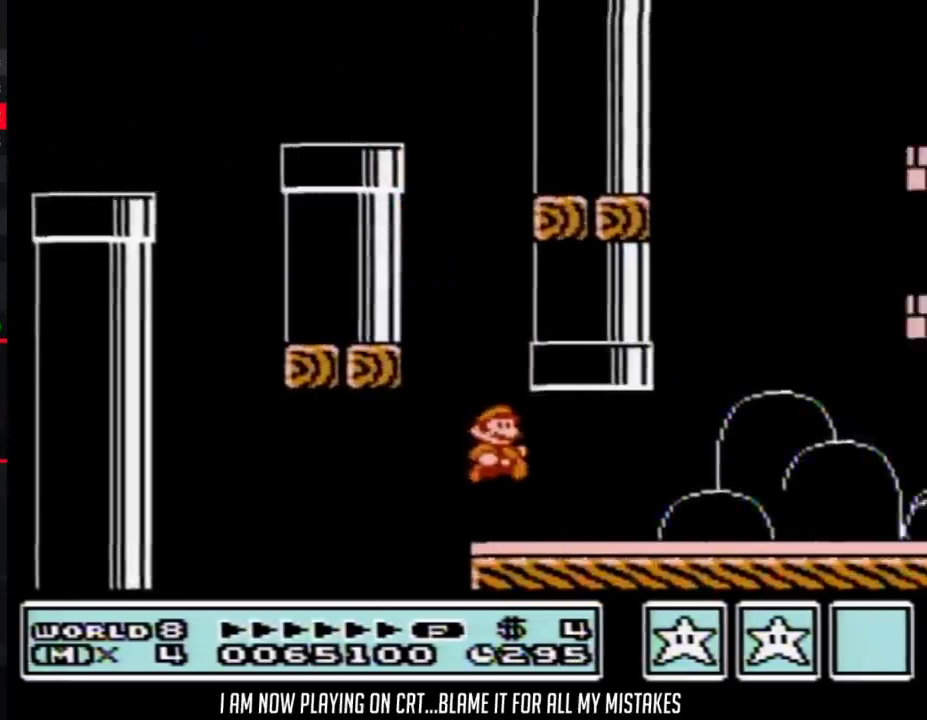
{"buttons": ["B", "DPAD_RIGHT"], "events": []}
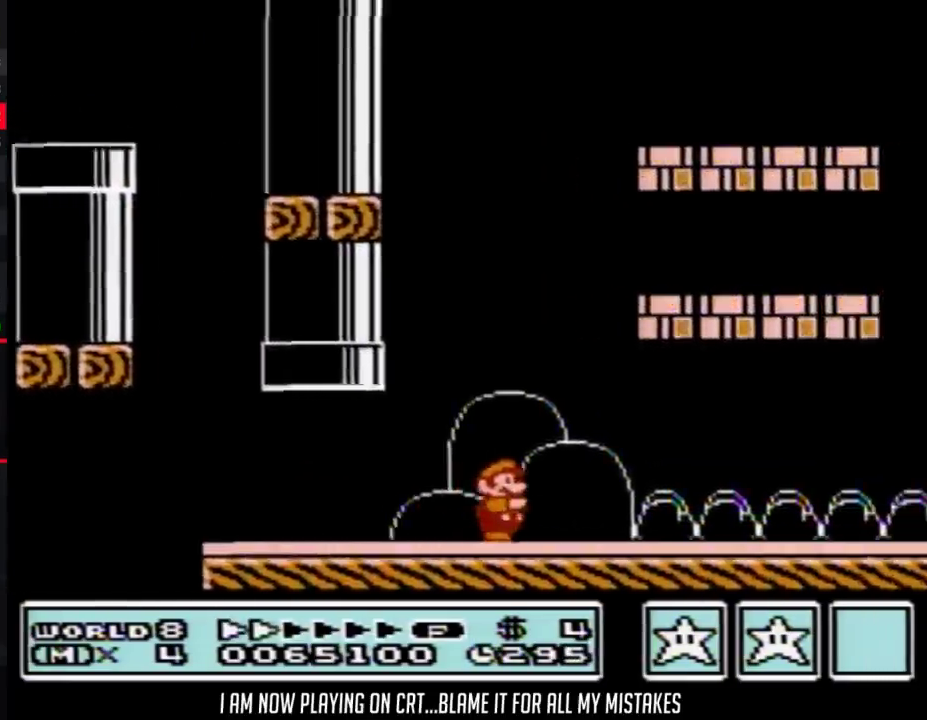
{"buttons": ["B", "DPAD_RIGHT"], "events": []}
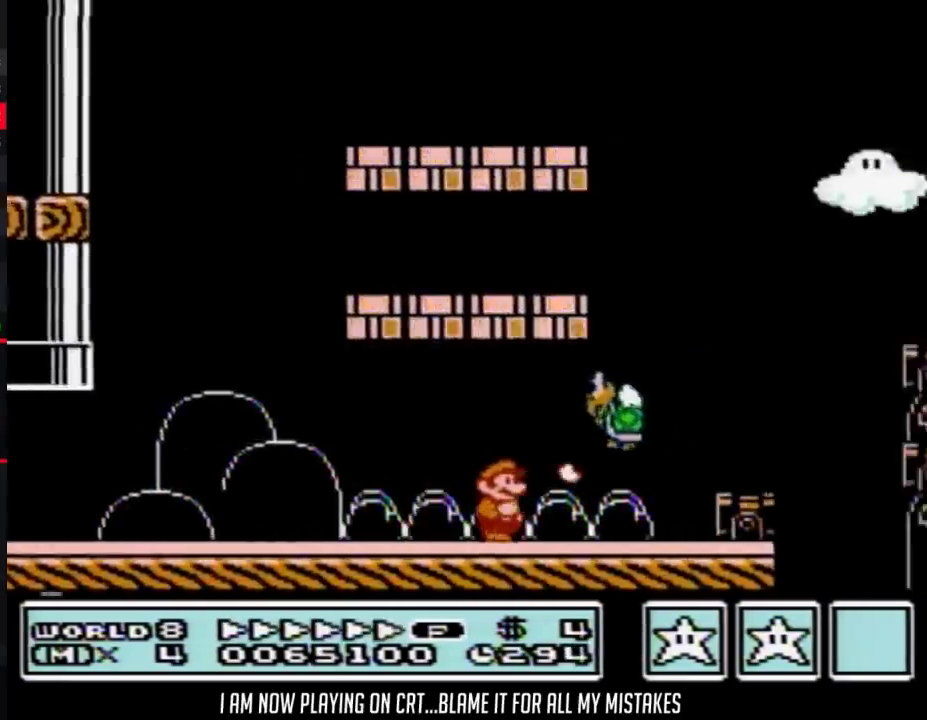
{"buttons": ["A", "B", "DPAD_RIGHT"], "events": [[250, "A", "down"], [283, "DPAD_LEFT", "down"], [283, "DPAD_RIGHT", "up"], [300, "DPAD_DOWN", "down"], [350, "DPAD_DOWN", "up"], [400, "DPAD_LEFT", "up"], [400, "DPAD_RIGHT", "down"]]}
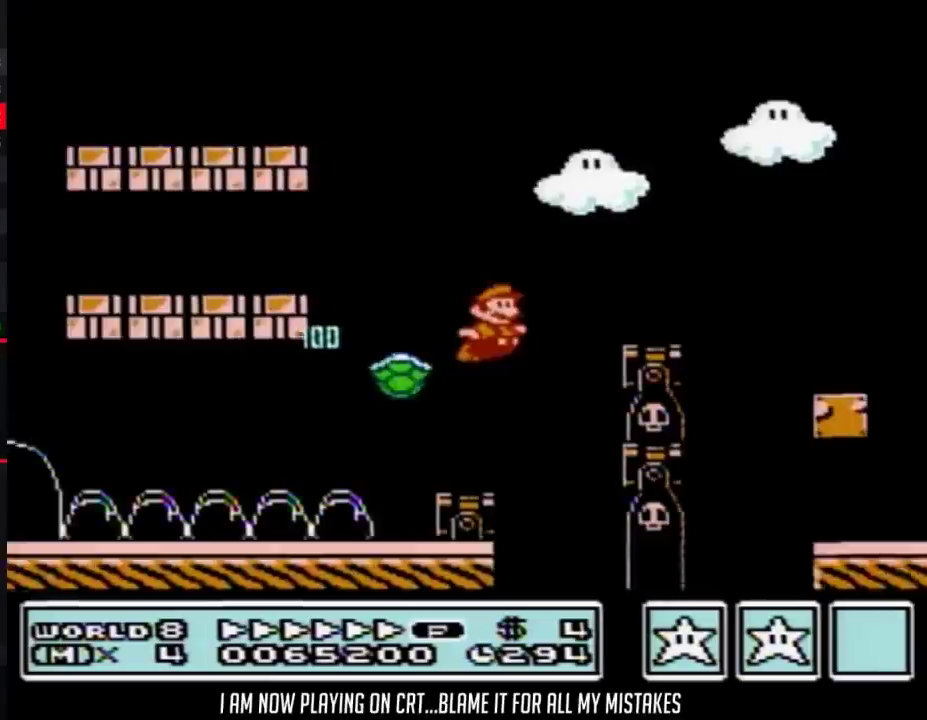
{"buttons": ["B", "DPAD_RIGHT"], "events": [[33, "A", "up"], [300, "A", "down"], [467, "A", "up"]]}
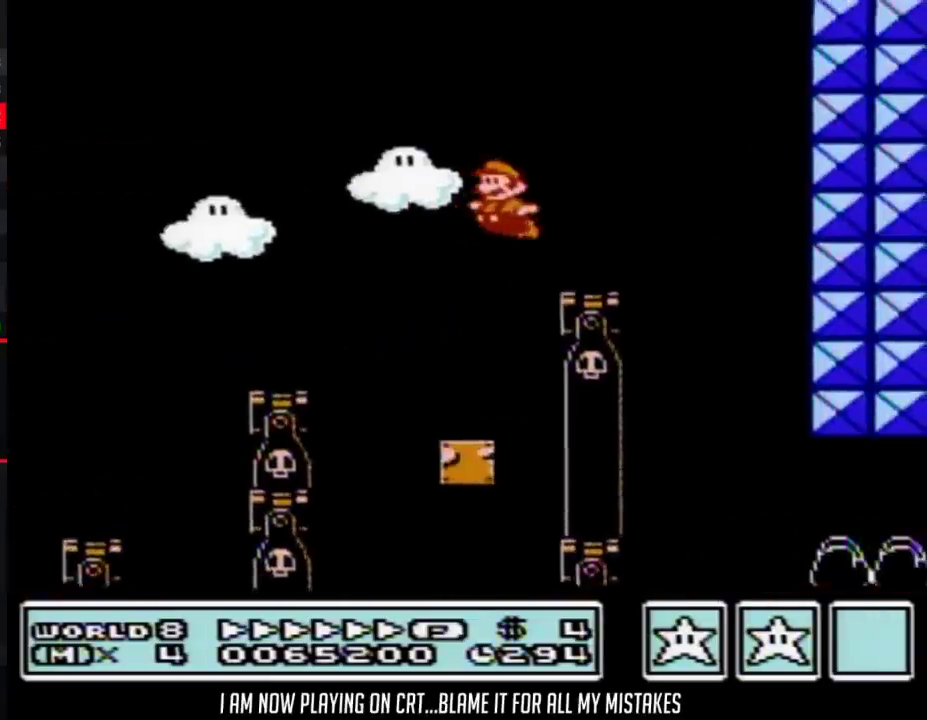
{"buttons": ["B", "DPAD_RIGHT"], "events": [[33, "DPAD_LEFT", "down"], [33, "DPAD_RIGHT", "up"], [283, "DPAD_LEFT", "up"], [283, "DPAD_RIGHT", "down"]]}
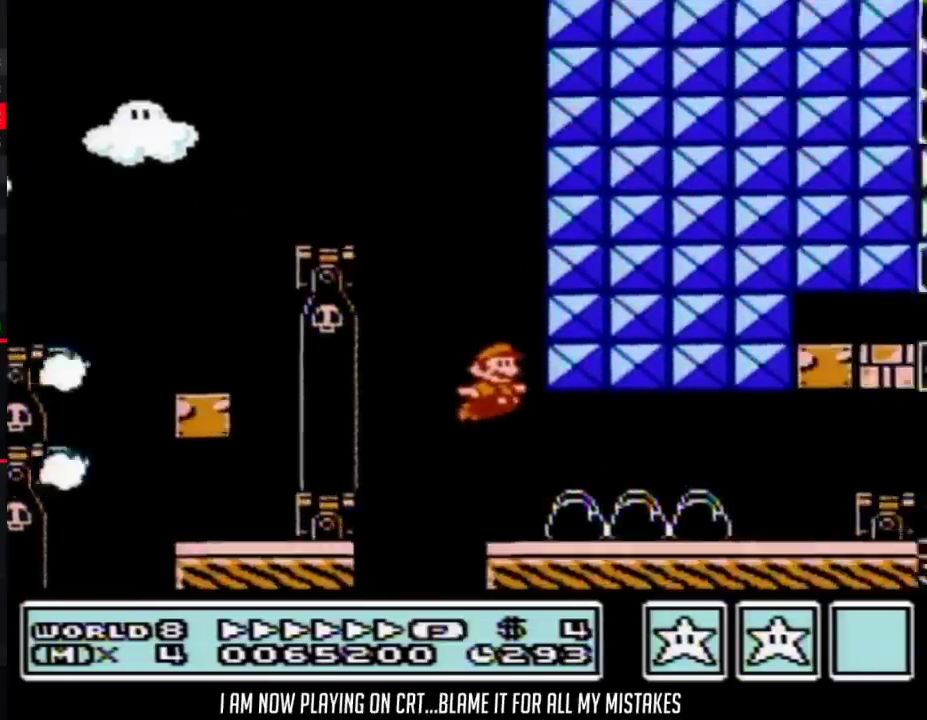
{"buttons": ["A", "B", "DPAD_RIGHT"], "events": [[433, "A", "down"]]}
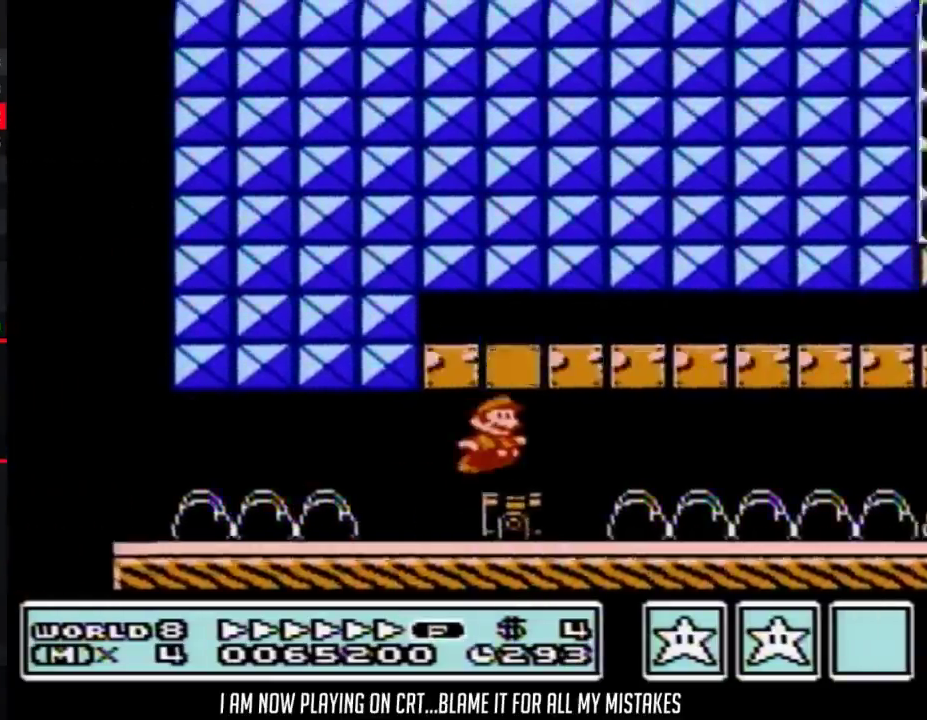
{"buttons": ["B", "DPAD_RIGHT"], "events": [[50, "A", "up"]]}
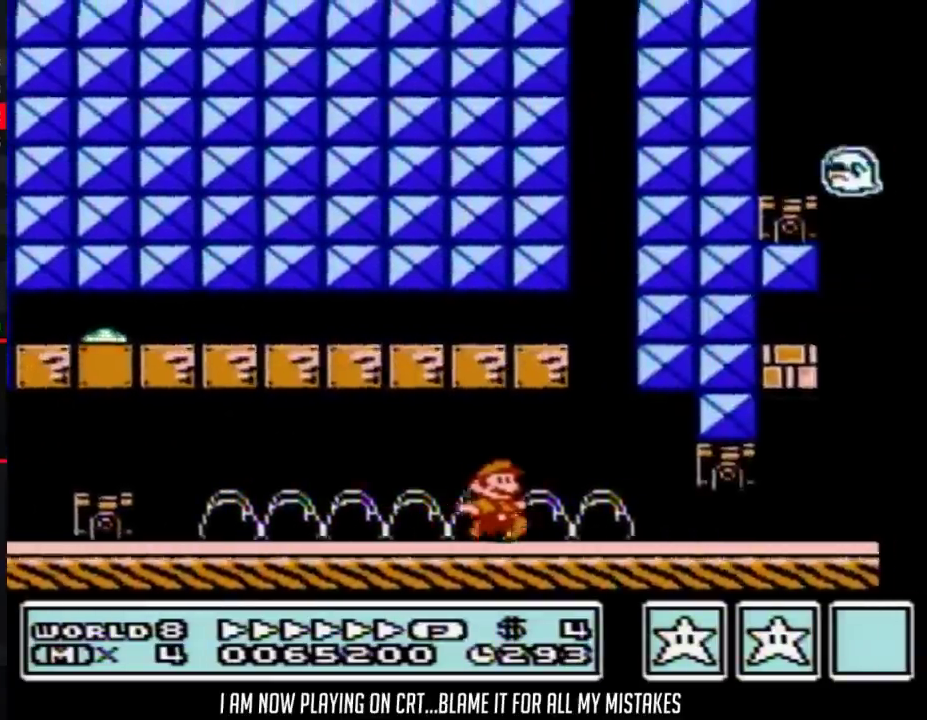
{"buttons": ["B", "DPAD_RIGHT"], "events": [[183, "DPAD_DOWN", "down"], [217, "DPAD_RIGHT", "up"], [350, "A", "down"], [367, "DPAD_RIGHT", "down"], [400, "A", "up"], [400, "DPAD_DOWN", "up"]]}
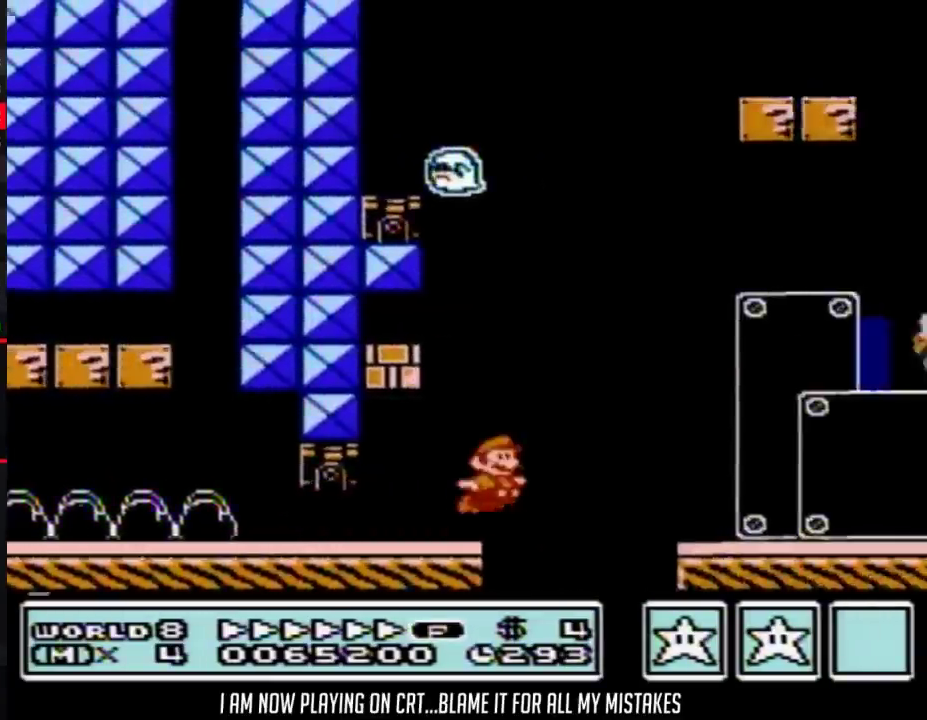
{"buttons": ["A", "B", "DPAD_RIGHT"], "events": [[33, "A", "down"], [250, "A", "up"], [367, "A", "down"]]}
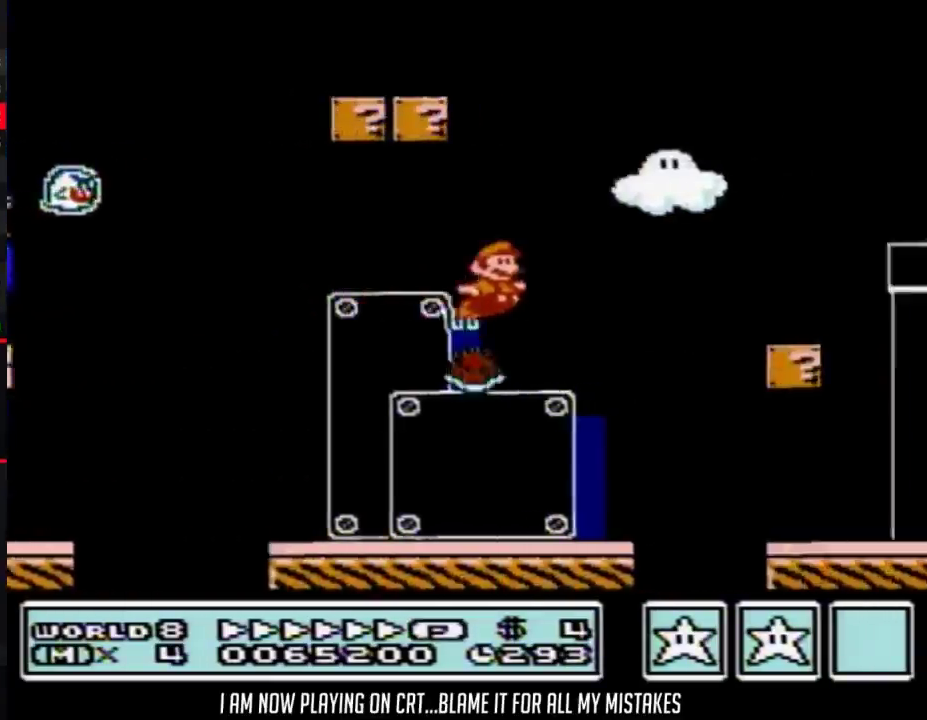
{"buttons": ["A", "B", "DPAD_RIGHT"], "events": []}
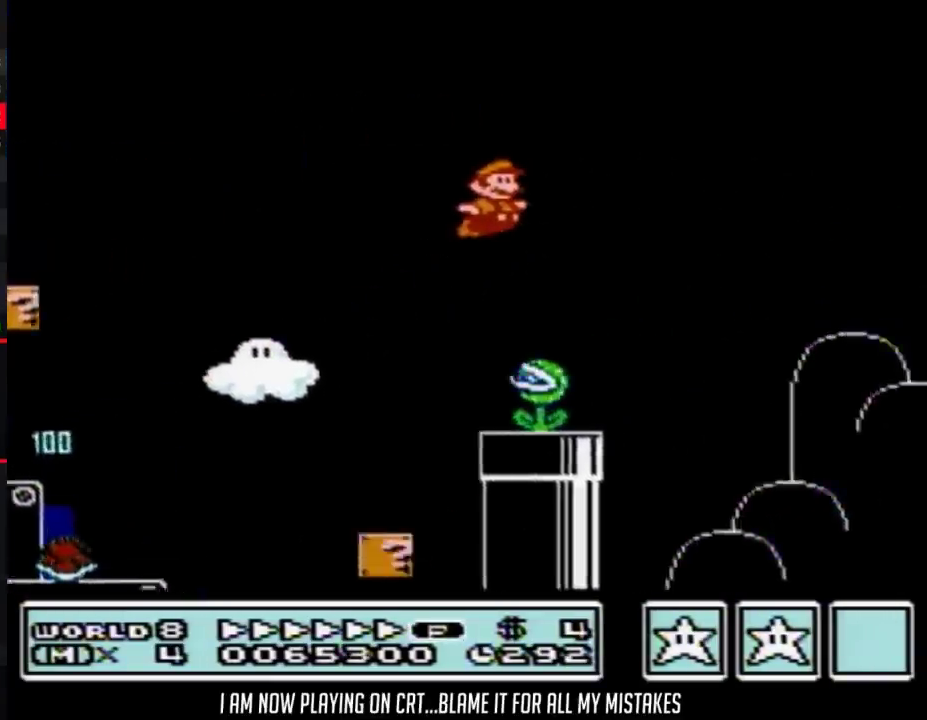
{"buttons": ["A", "B", "DPAD_RIGHT"], "events": []}
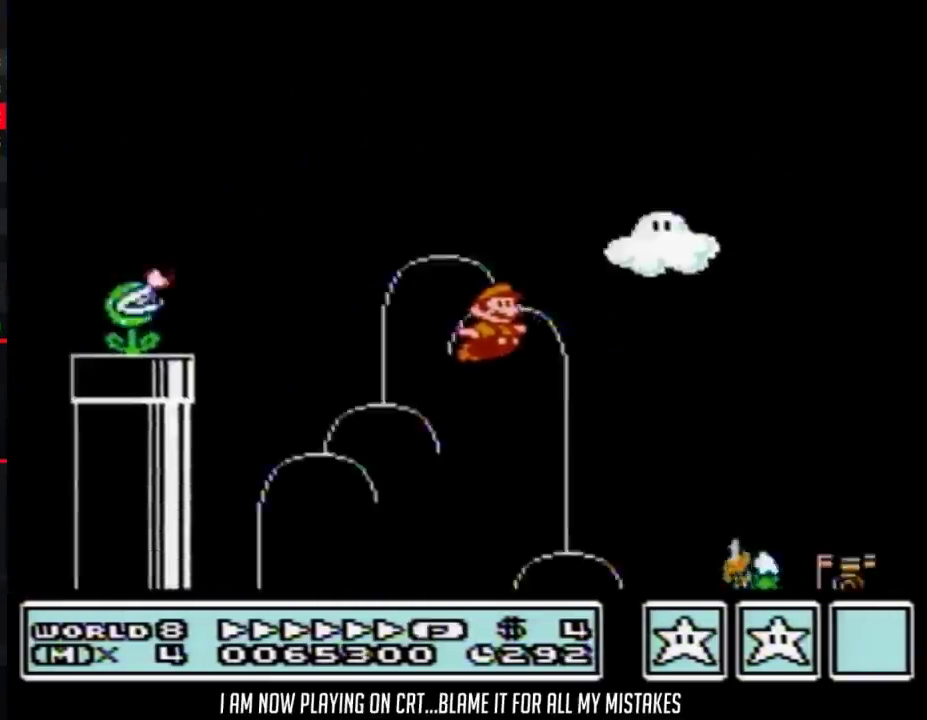
{"buttons": ["A", "B", "DPAD_RIGHT"], "events": []}
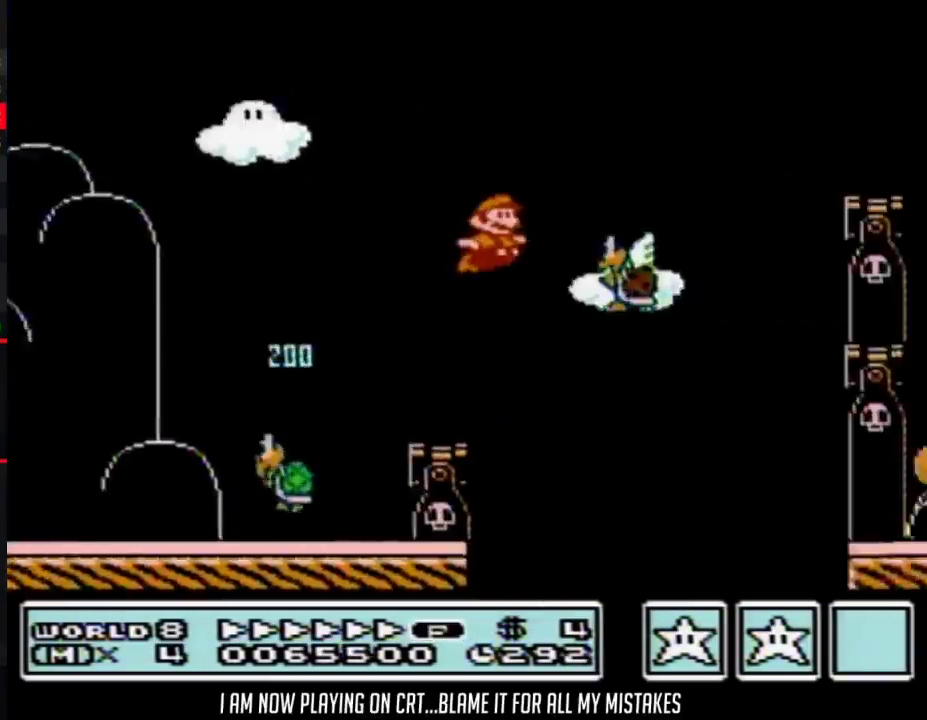
{"buttons": ["B", "DPAD_RIGHT"], "events": [[250, "A", "up"]]}
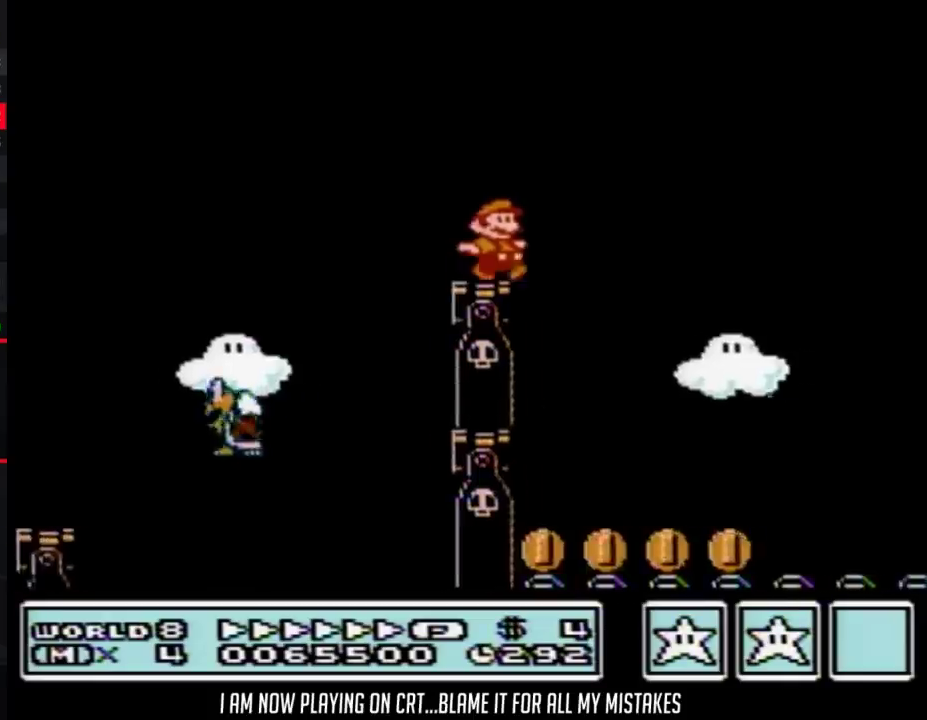
{"buttons": ["B", "DPAD_RIGHT"], "events": [[50, "A", "down"], [167, "A", "up"], [167, "B", "up"], [267, "B", "down"], [317, "B", "up"], [383, "B", "down"]]}
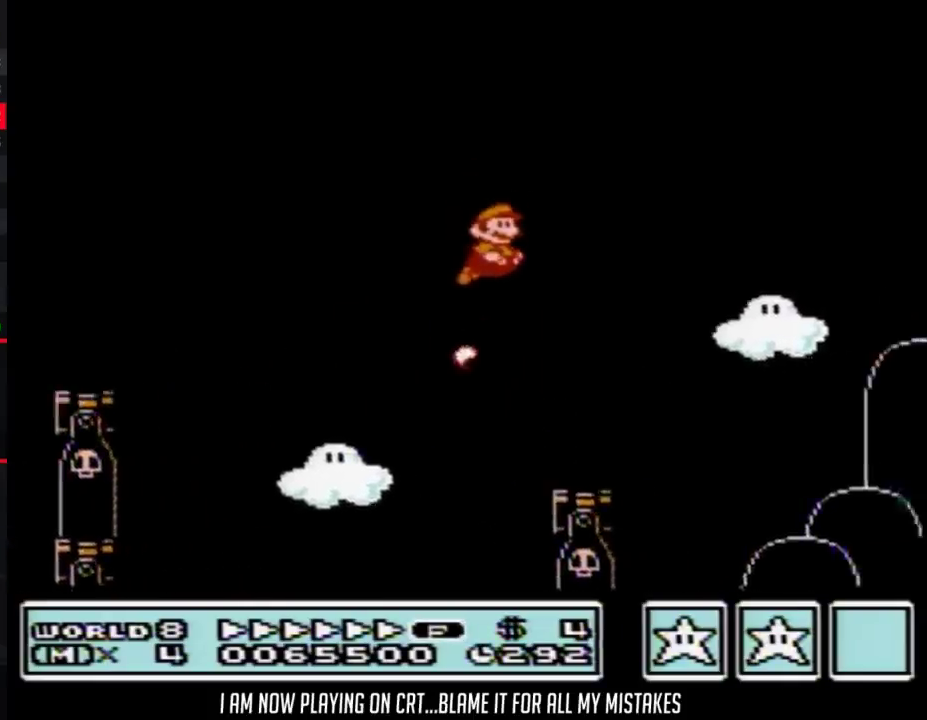
{"buttons": ["B", "DPAD_RIGHT"], "events": []}
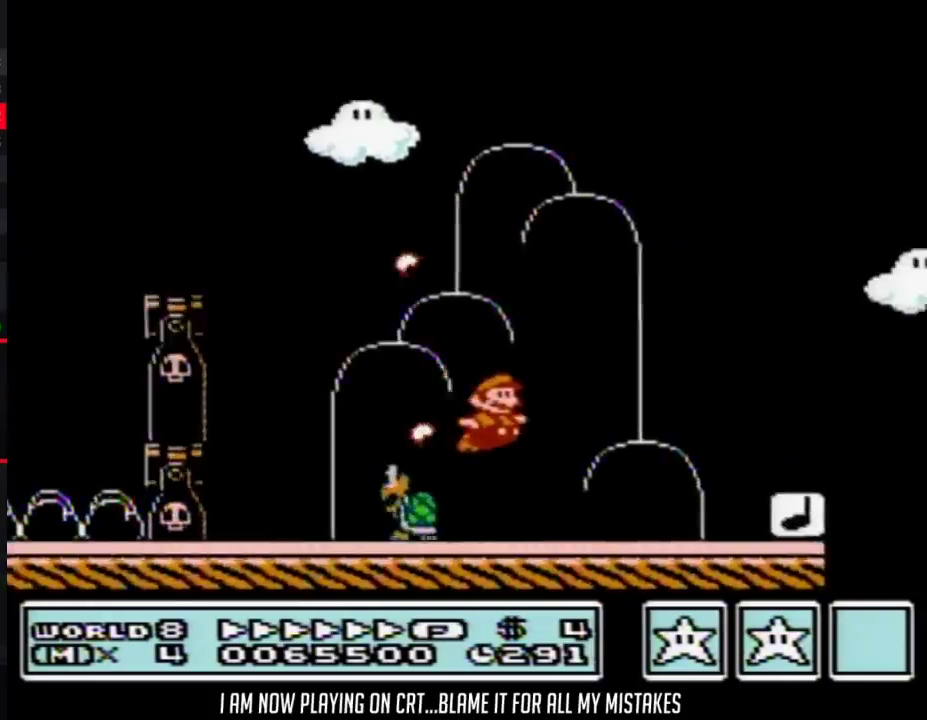
{"buttons": ["A", "B", "DPAD_RIGHT"], "events": [[183, "A", "down"]]}
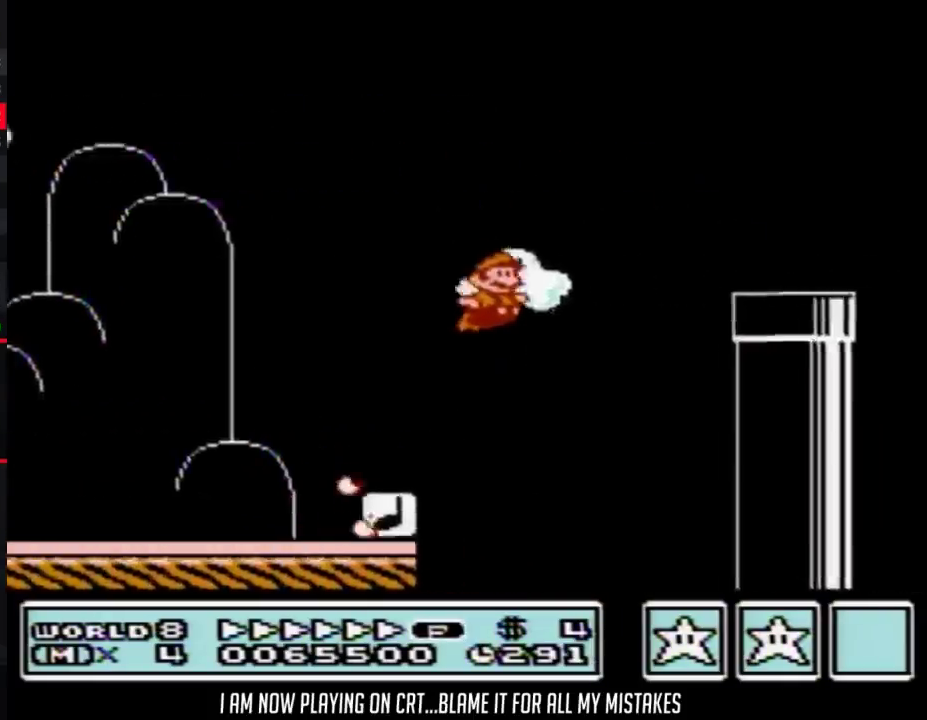
{"buttons": ["A", "B", "DPAD_RIGHT"], "events": [[100, "A", "up"], [383, "A", "down"]]}
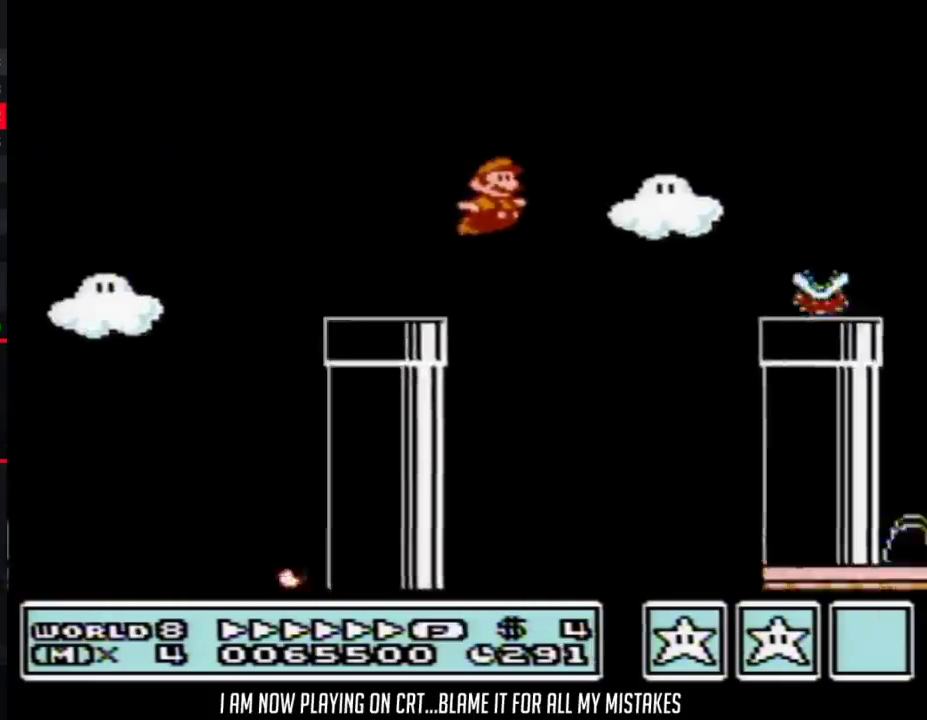
{"buttons": ["B", "DPAD_RIGHT"], "events": [[50, "B", "up"], [133, "A", "up"], [133, "B", "down"], [183, "B", "up"], [233, "B", "down"]]}
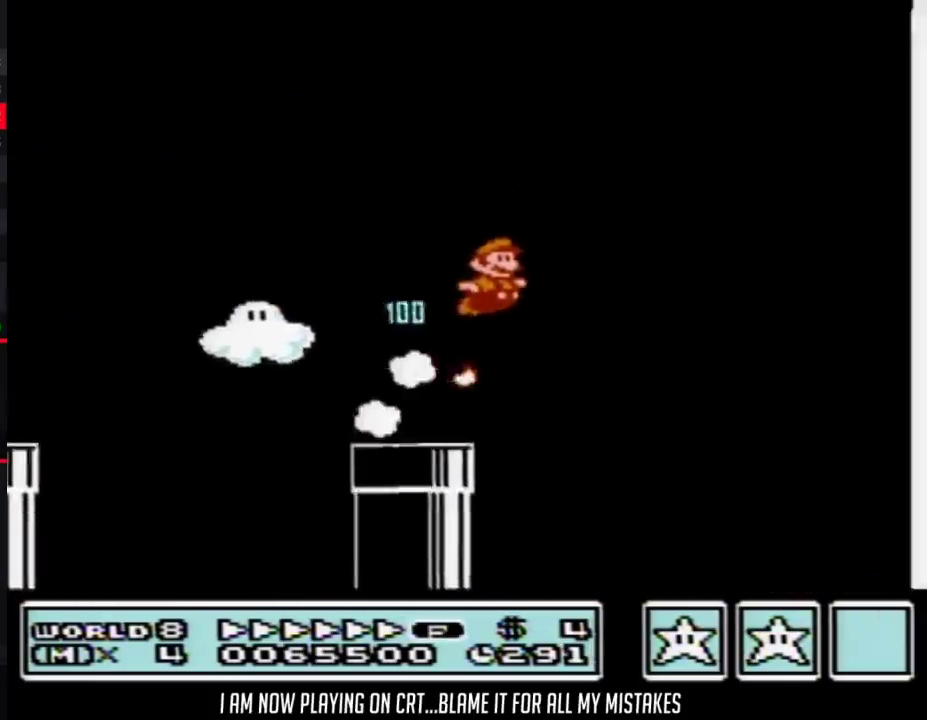
{"buttons": ["B", "DPAD_RIGHT"], "events": []}
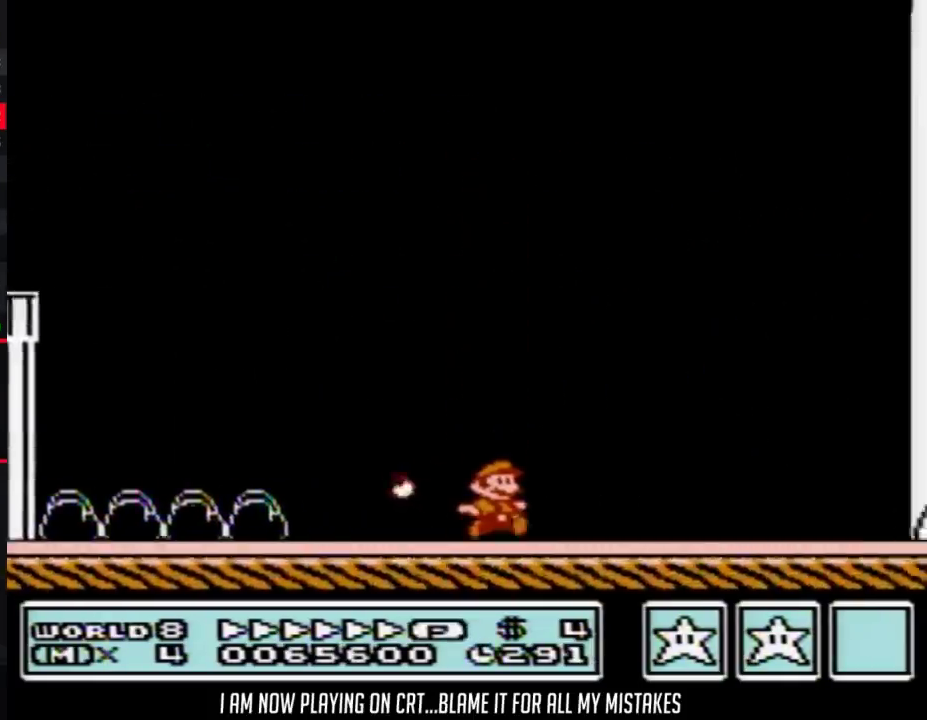
{"buttons": ["B", "DPAD_RIGHT"], "events": []}
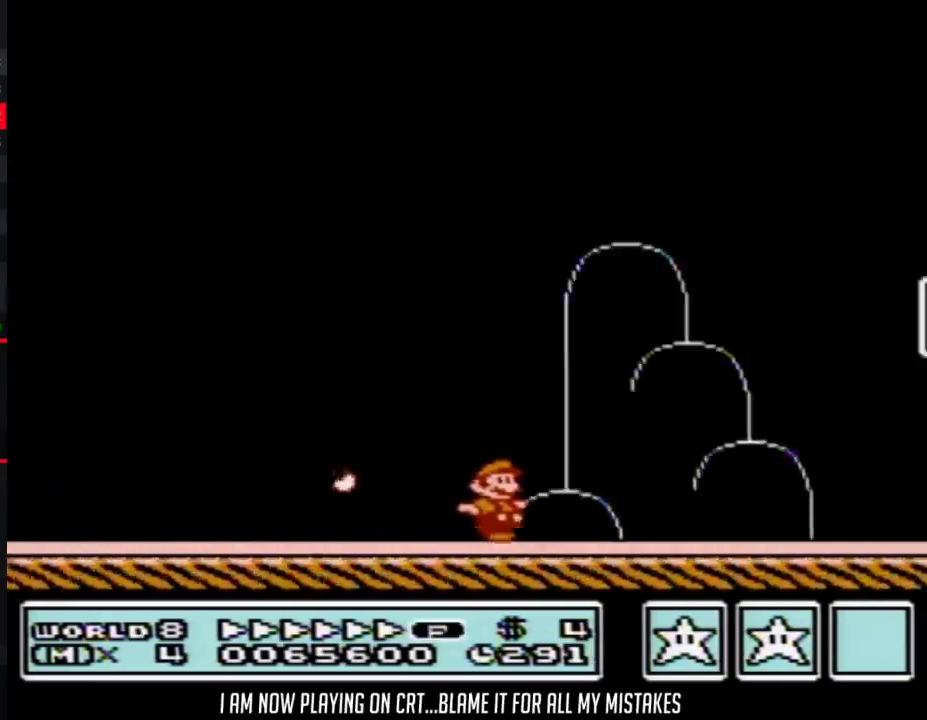
{"buttons": ["B", "DPAD_LEFT"], "events": [[350, "DPAD_LEFT", "down"], [350, "DPAD_RIGHT", "up"]]}
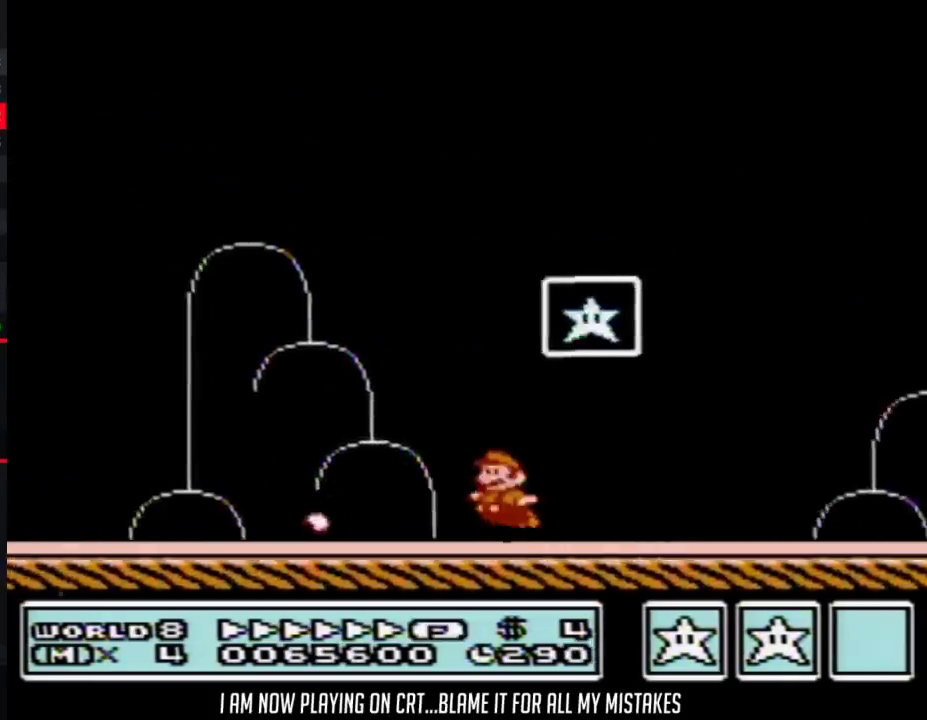
{"buttons": [], "events": [[17, "A", "down"], [17, "DPAD_UP", "down"], [50, "DPAD_LEFT", "up"], [83, "DPAD_RIGHT", "down"], [83, "DPAD_UP", "up"], [300, "DPAD_RIGHT", "up"], [317, "A", "up"], [317, "B", "up"]]}